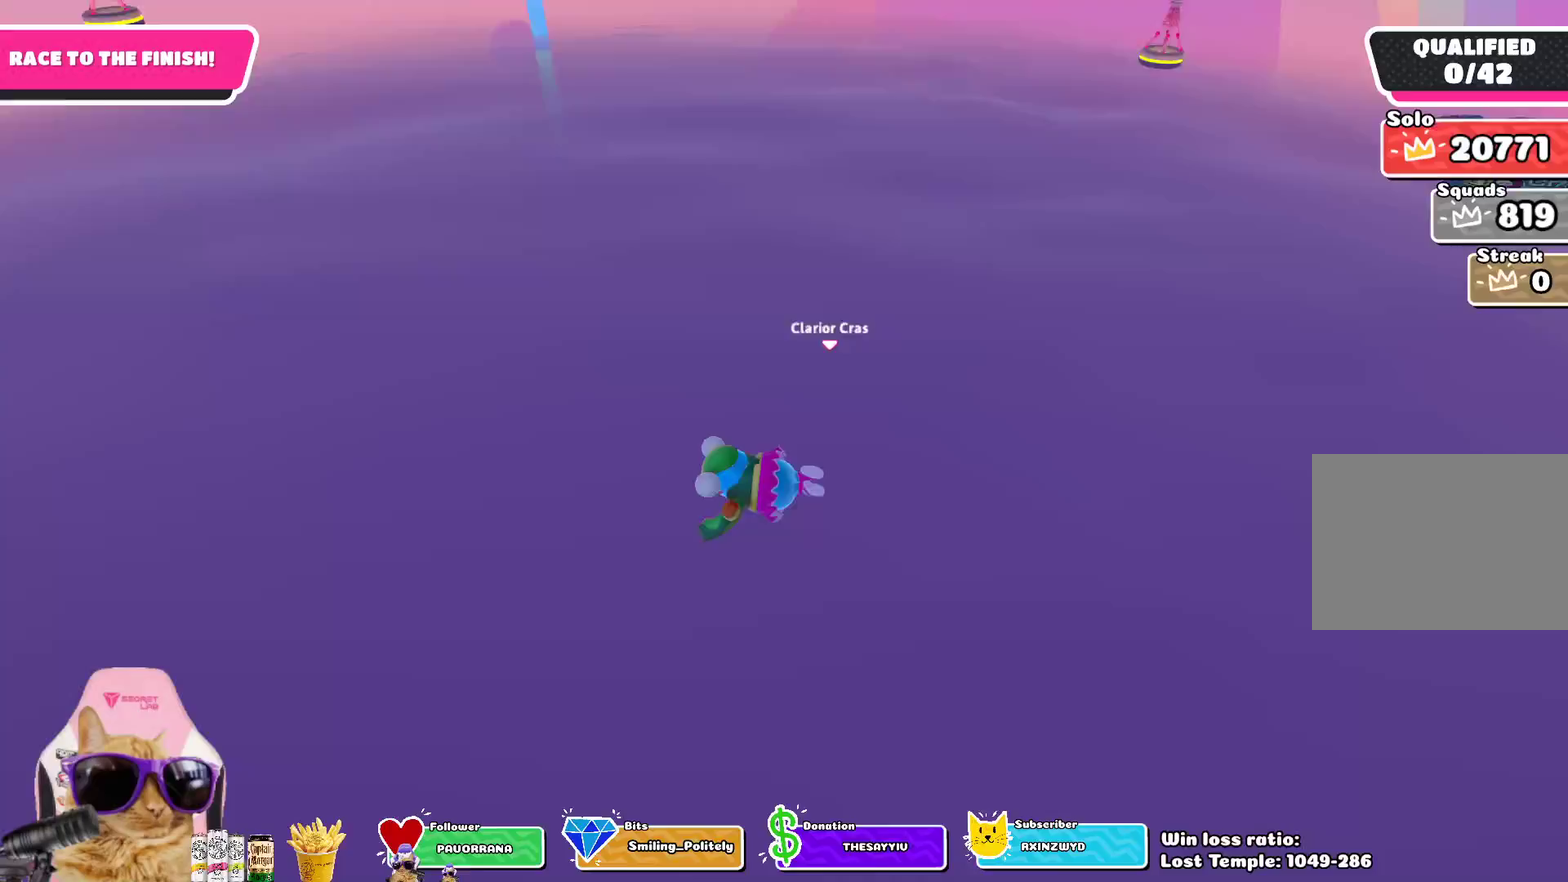
Gameplay with a controller (PlayStation layout); each line is a JSON object with the inputs held at the frame after it (dt_ms = milliseconds from this image to that frame). "events" lists button and stick changes between this image and that frame as [ms after this image, input, new state], when the widget could be followed in between.
{"dt_ms": 500, "buttons": [], "left_stick": "up-left", "right_stick": "center", "events": [[383, "left_stick", "up-left"]]}
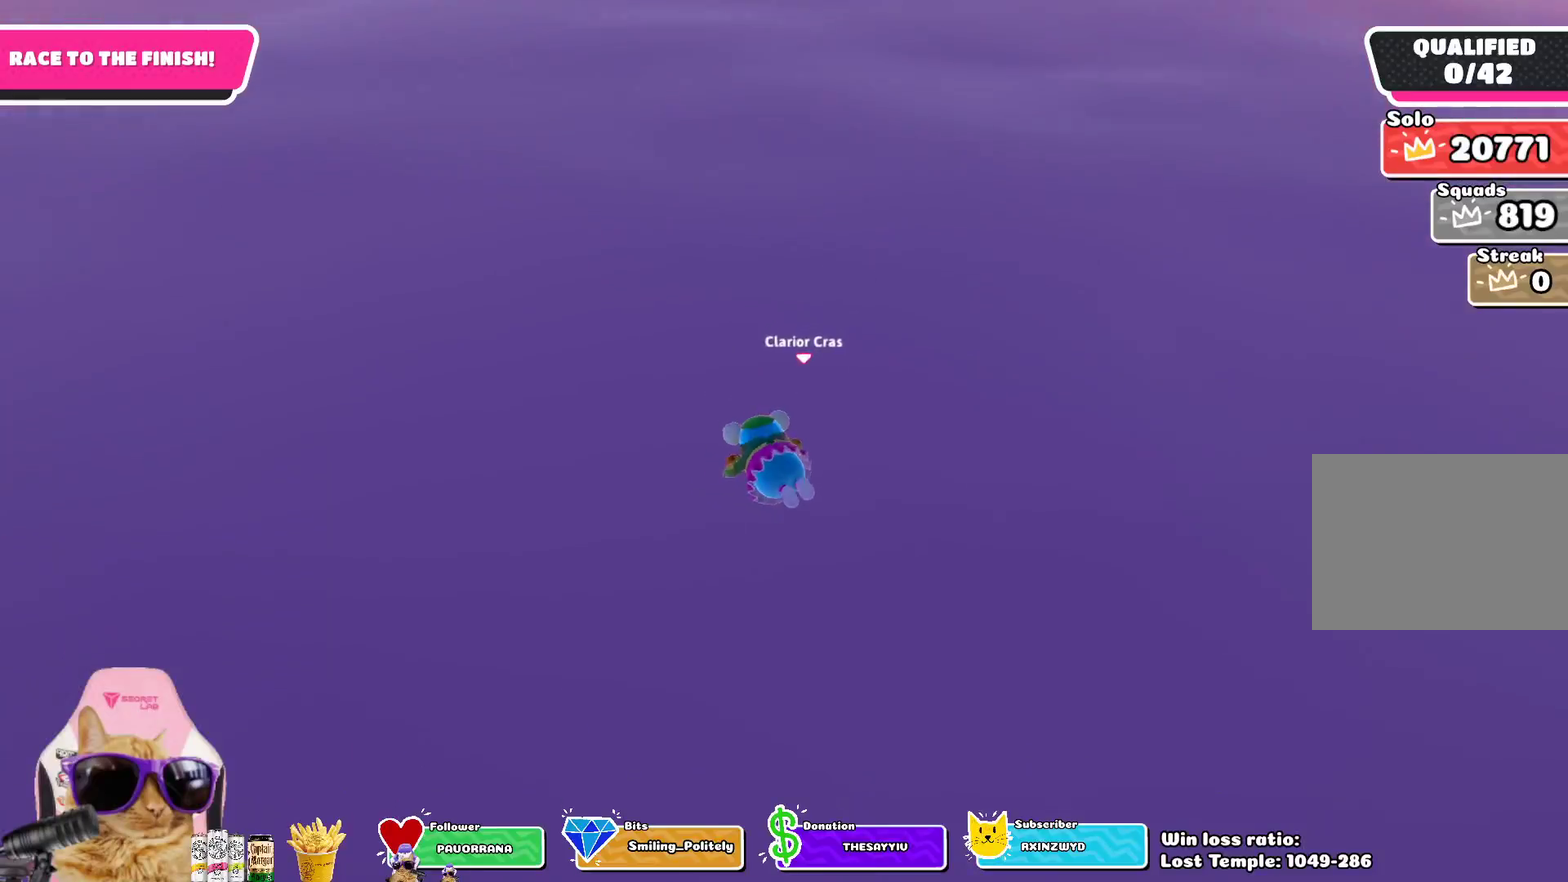
{"dt_ms": 500, "buttons": [], "left_stick": "up-left", "right_stick": "center", "events": [[17, "left_stick", "up"], [417, "left_stick", "up-left"]]}
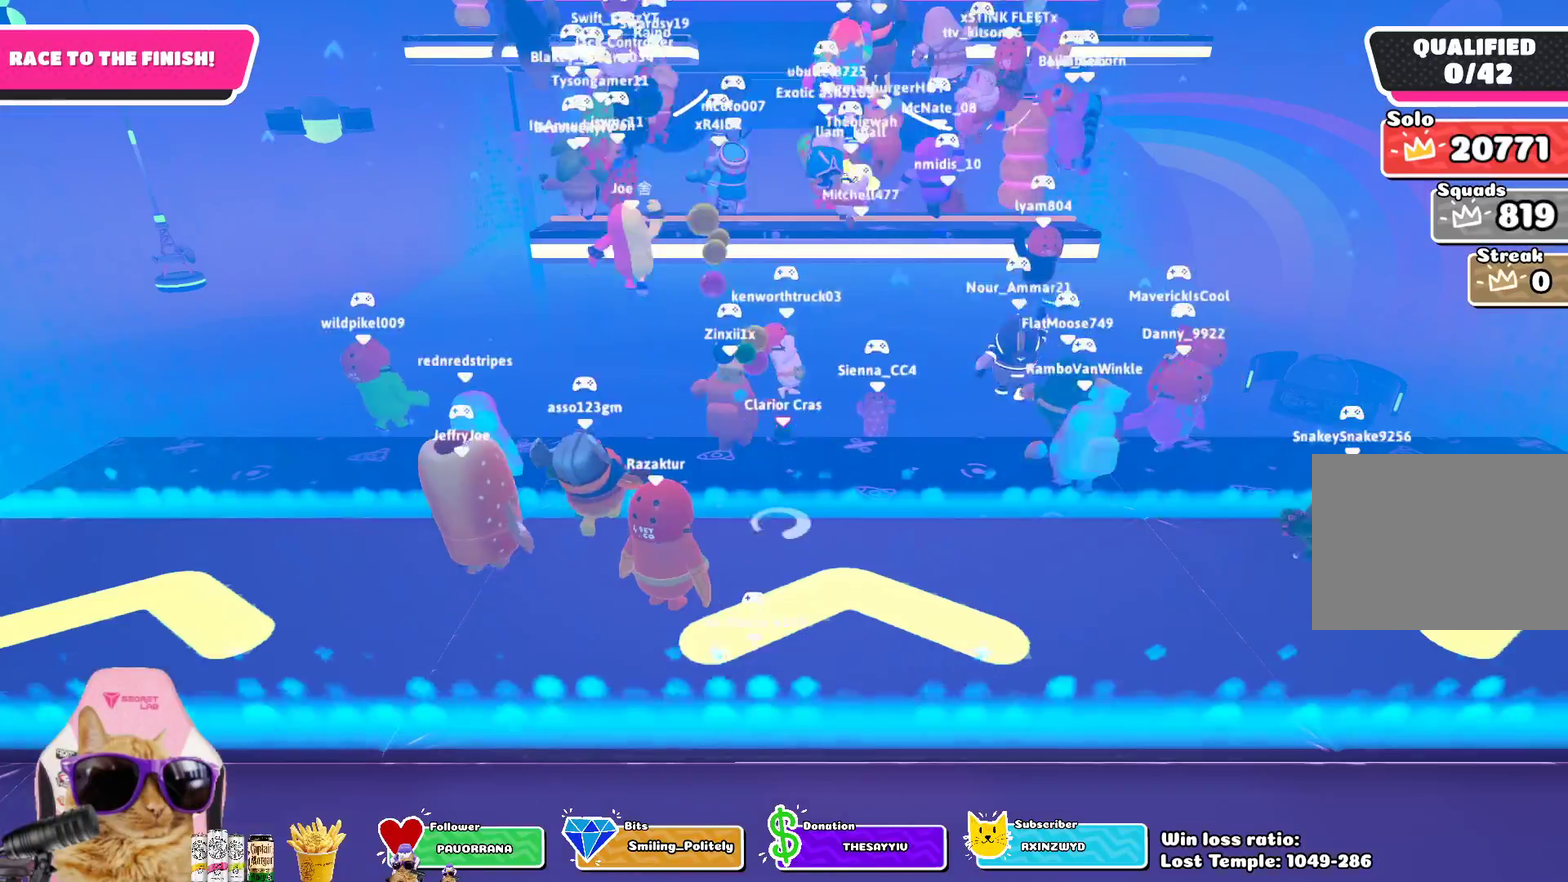
{"dt_ms": 500, "buttons": [], "left_stick": "up", "right_stick": "center", "events": [[117, "left_stick", "up"]]}
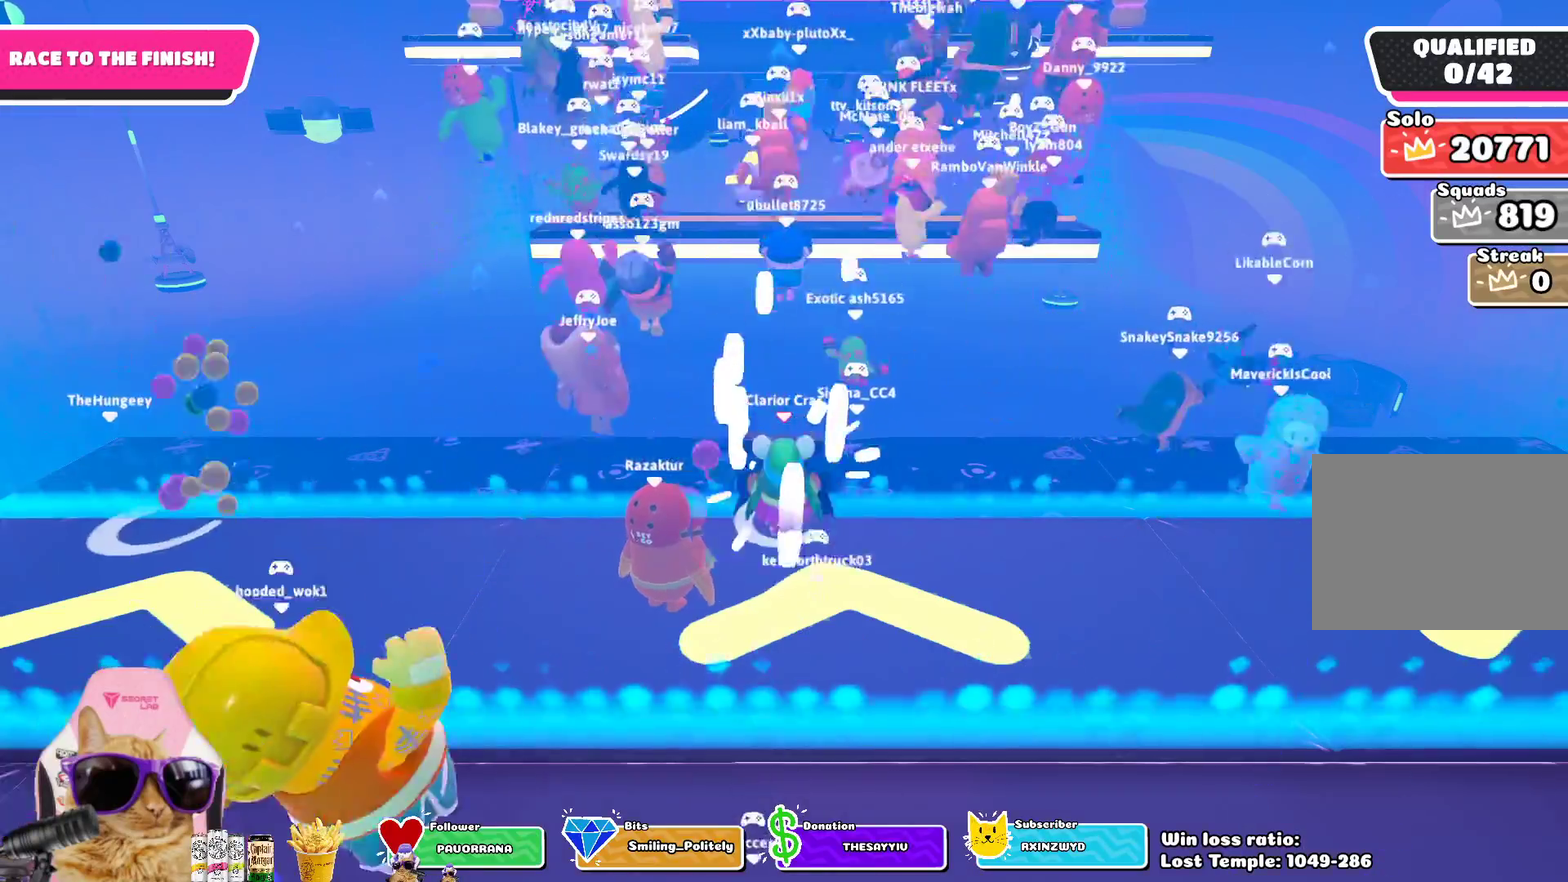
{"dt_ms": 300, "buttons": [], "left_stick": "up", "right_stick": "center", "events": []}
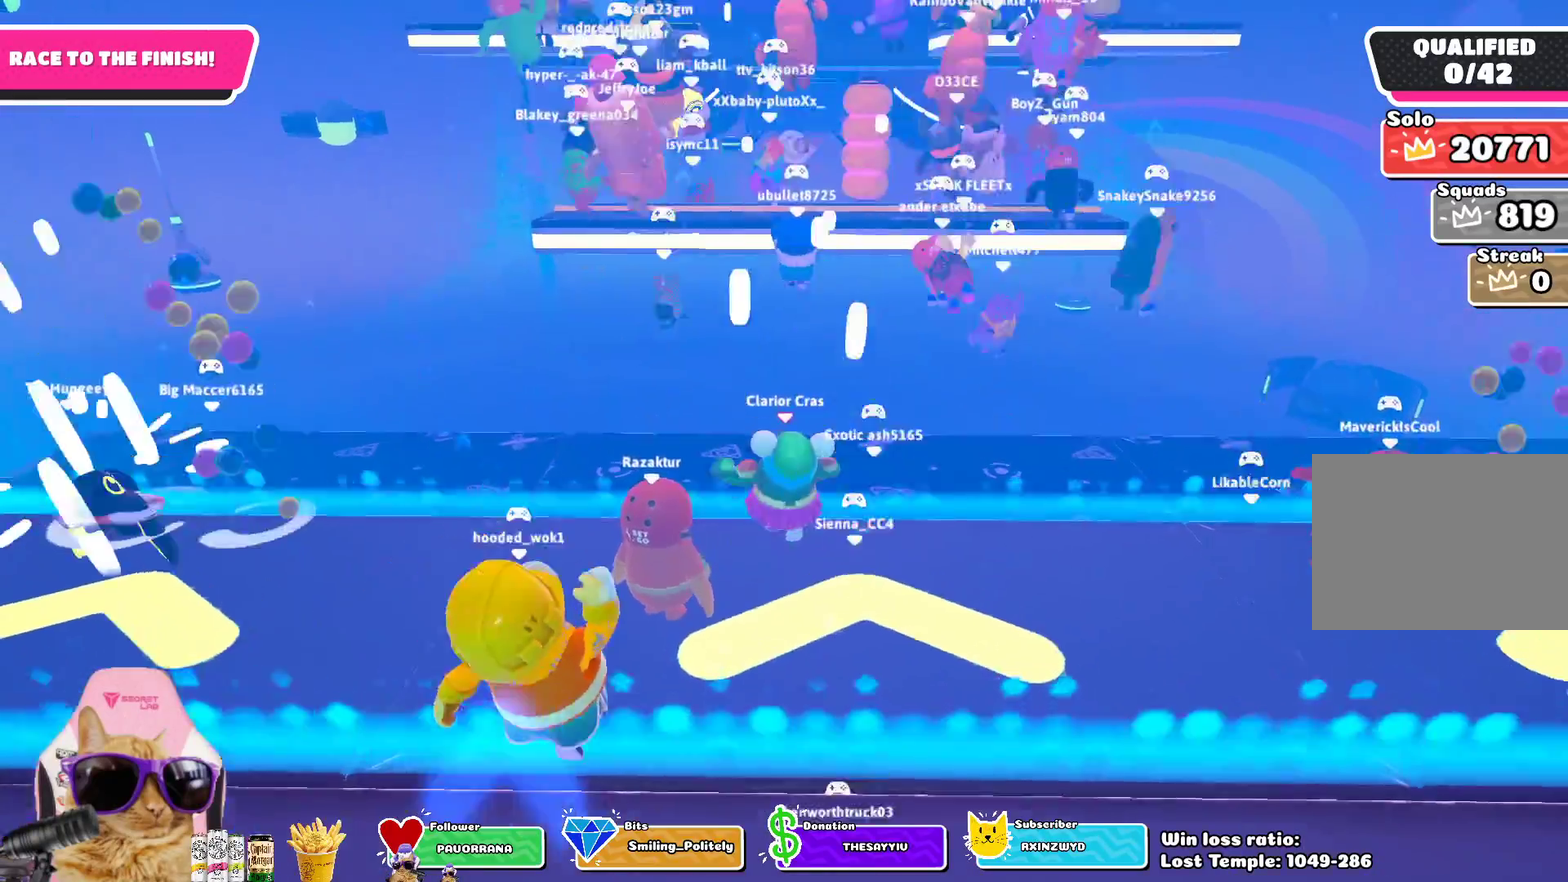
{"dt_ms": 700, "buttons": ["SQUARE"], "left_stick": "up", "right_stick": "center", "events": [[367, "SQUARE", "down"]]}
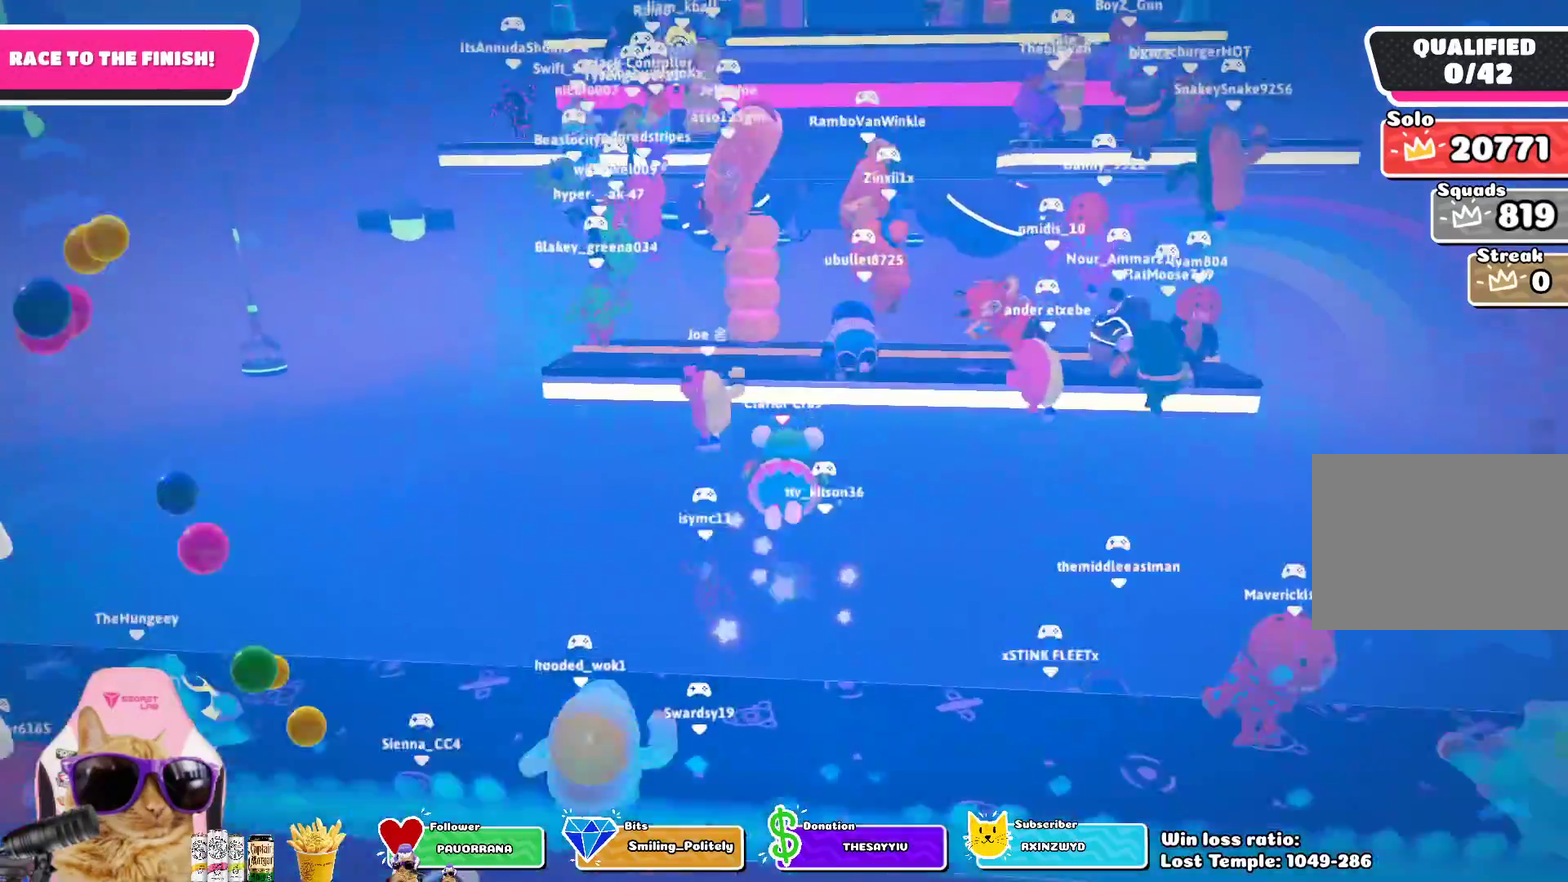
{"dt_ms": 700, "buttons": [], "left_stick": "up-right", "right_stick": "center", "events": [[217, "SQUARE", "up"], [433, "left_stick", "up-right"]]}
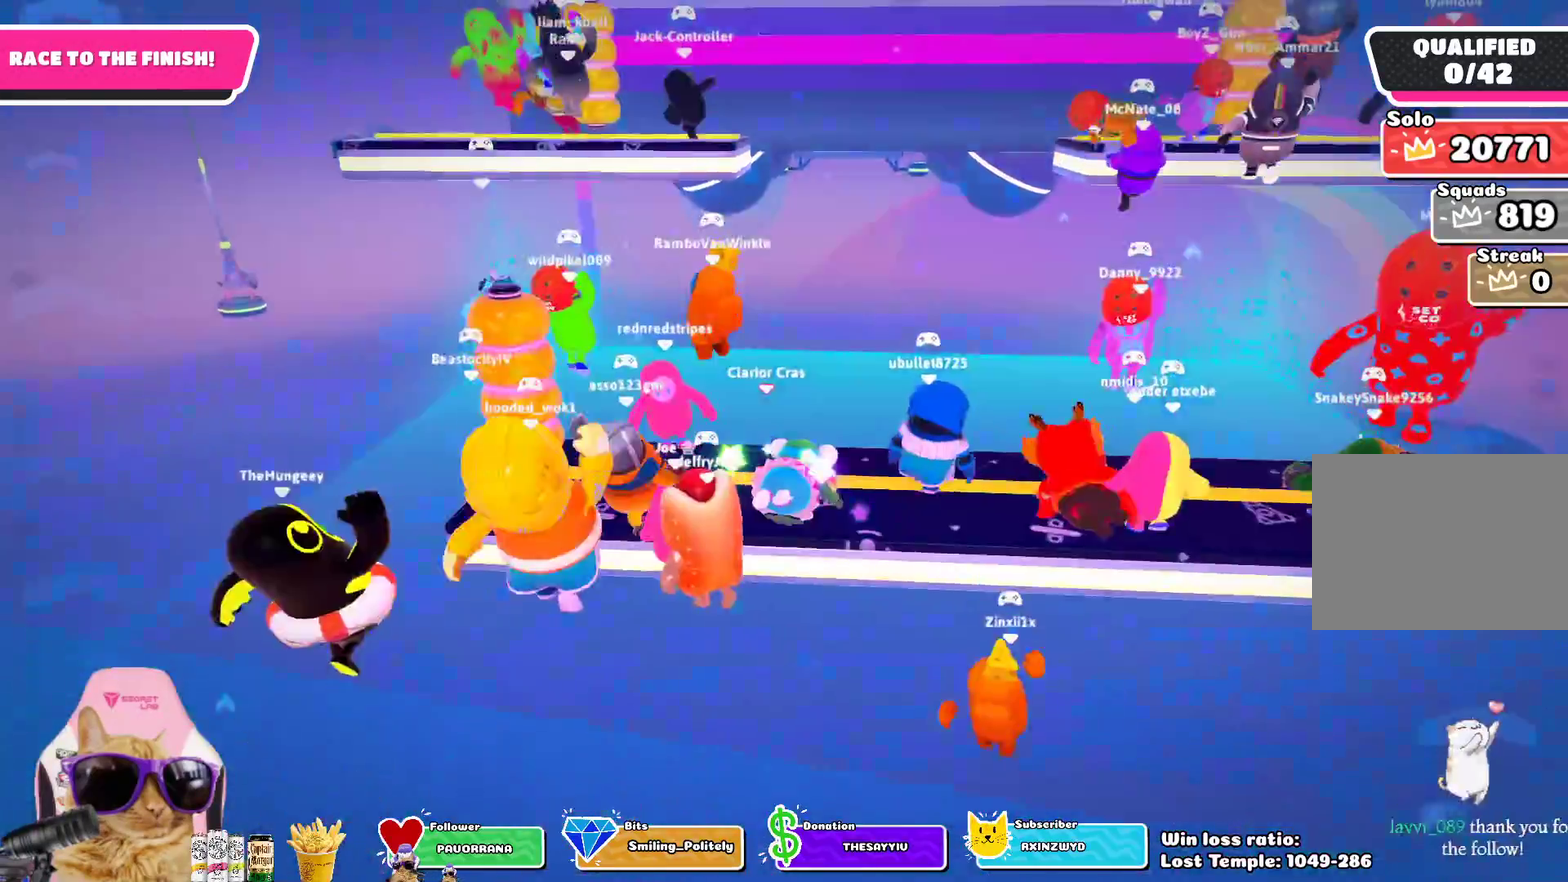
{"dt_ms": 300, "buttons": [], "left_stick": "up", "right_stick": "center", "events": [[17, "CROSS", "down"], [83, "CROSS", "up"], [150, "left_stick", "up"], [167, "CROSS", "down"], [283, "CROSS", "up"]]}
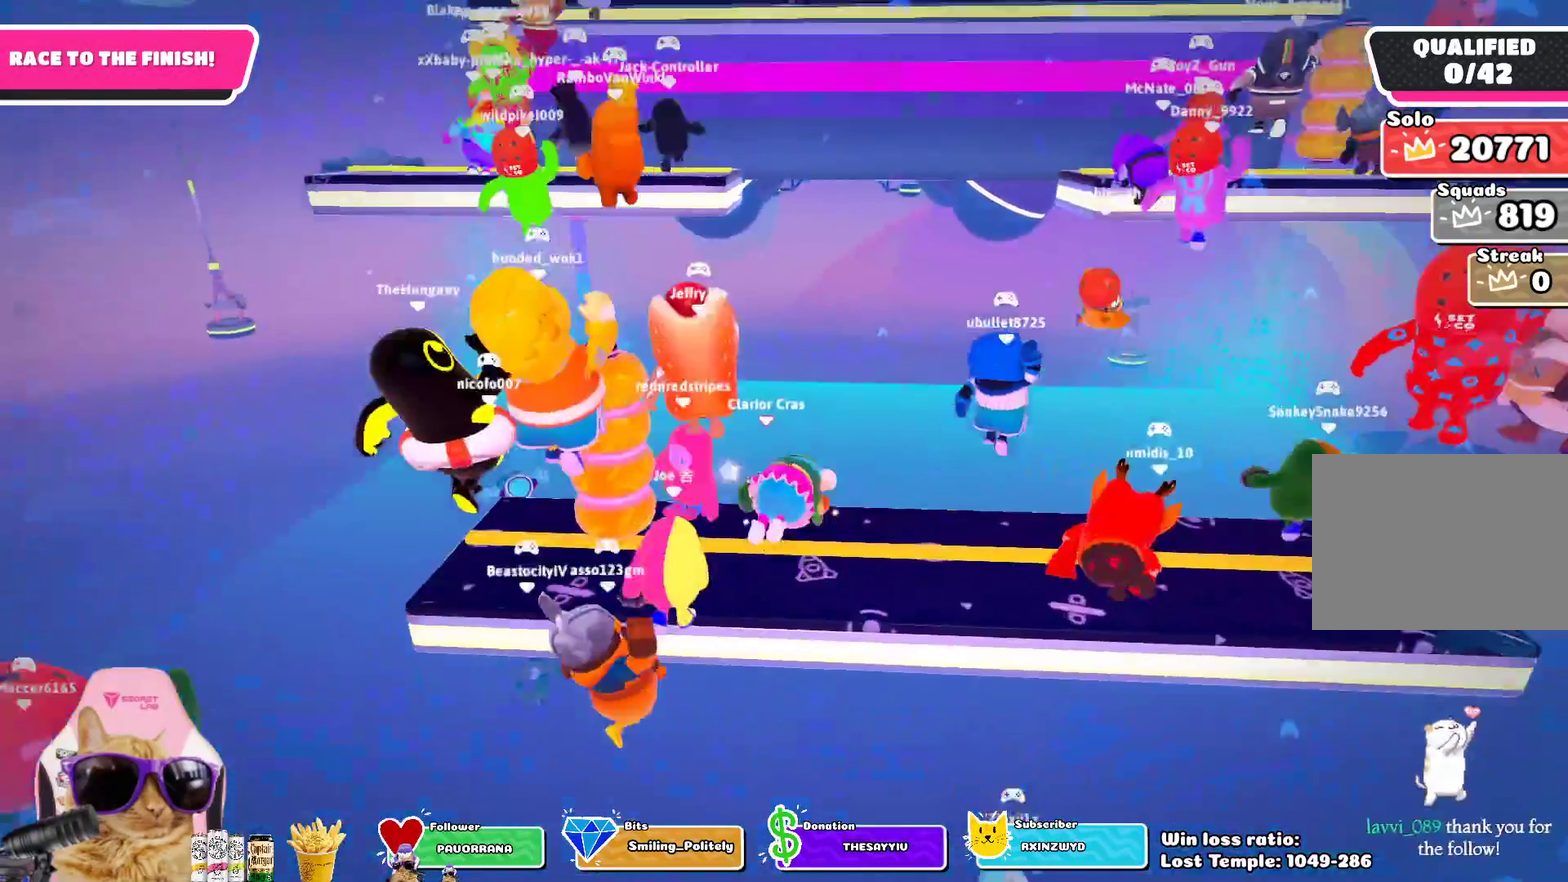
{"dt_ms": 500, "buttons": [], "left_stick": "up-left", "right_stick": "center", "events": [[100, "CROSS", "down"], [267, "CROSS", "up"], [500, "left_stick", "up-left"]]}
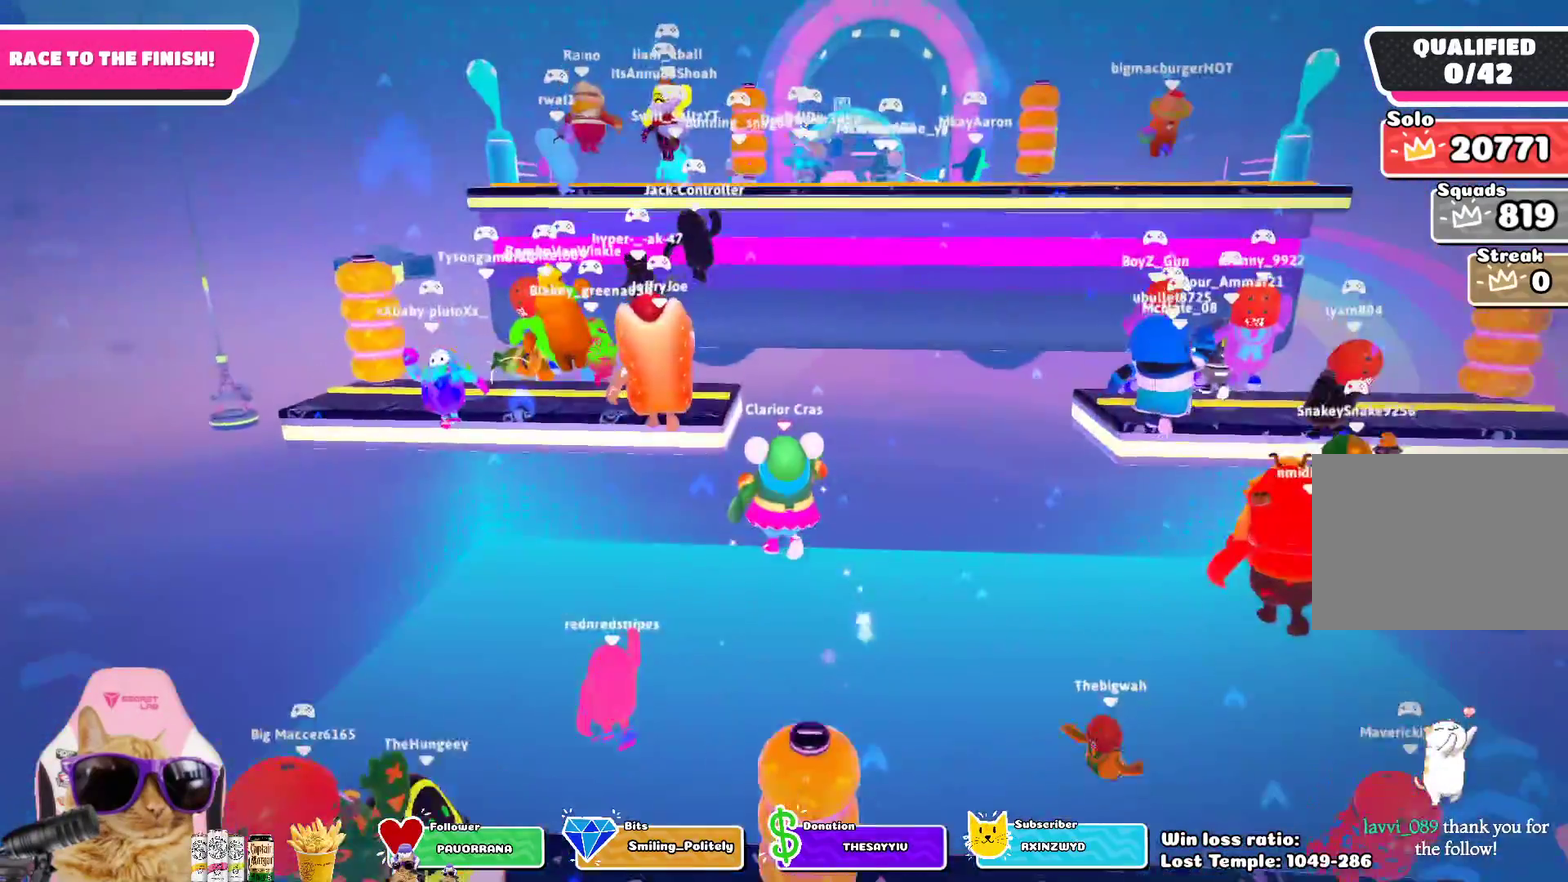
{"dt_ms": 700, "buttons": [], "left_stick": "up", "right_stick": "center", "events": [[533, "left_stick", "up"]]}
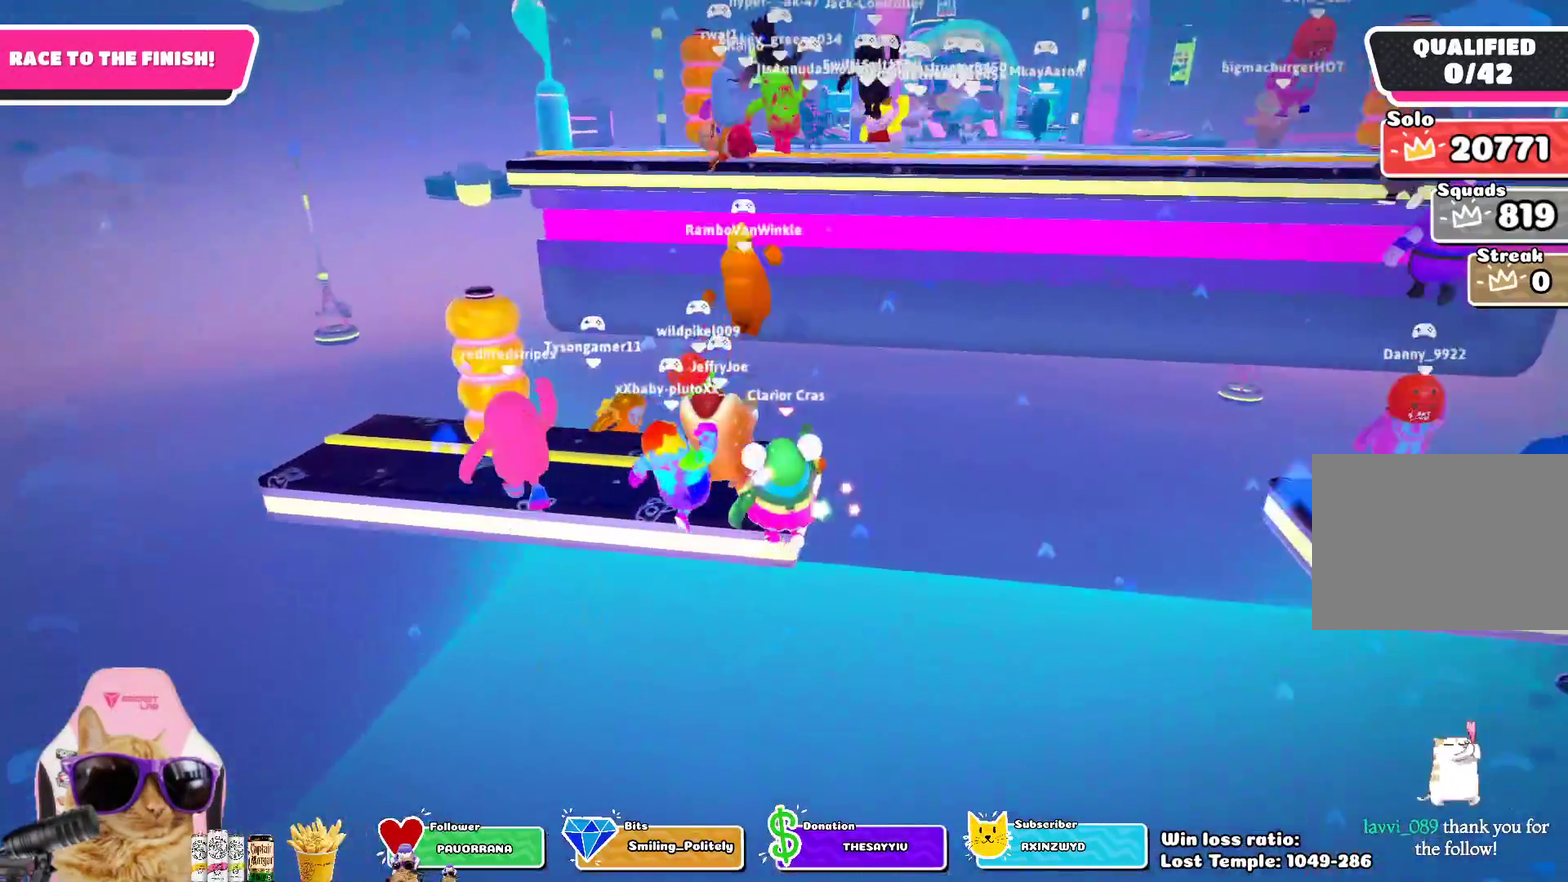
{"dt_ms": 300, "buttons": [], "left_stick": "up-right", "right_stick": "center", "events": [[133, "left_stick", "up-right"]]}
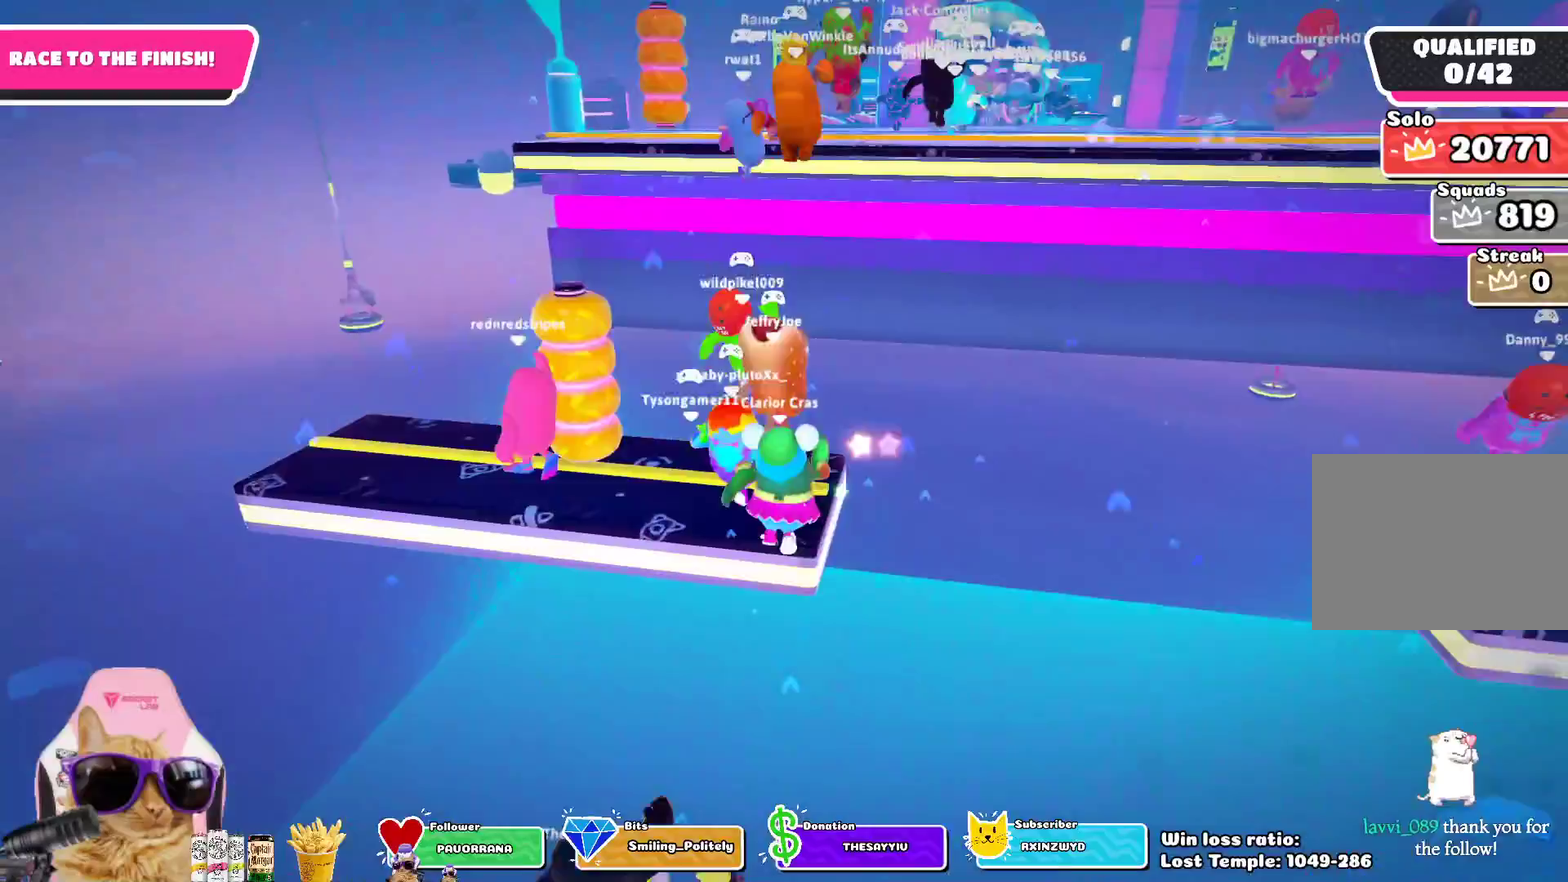
{"dt_ms": 400, "buttons": ["CROSS"], "left_stick": "up-right", "right_stick": "center", "events": [[250, "CROSS", "down"]]}
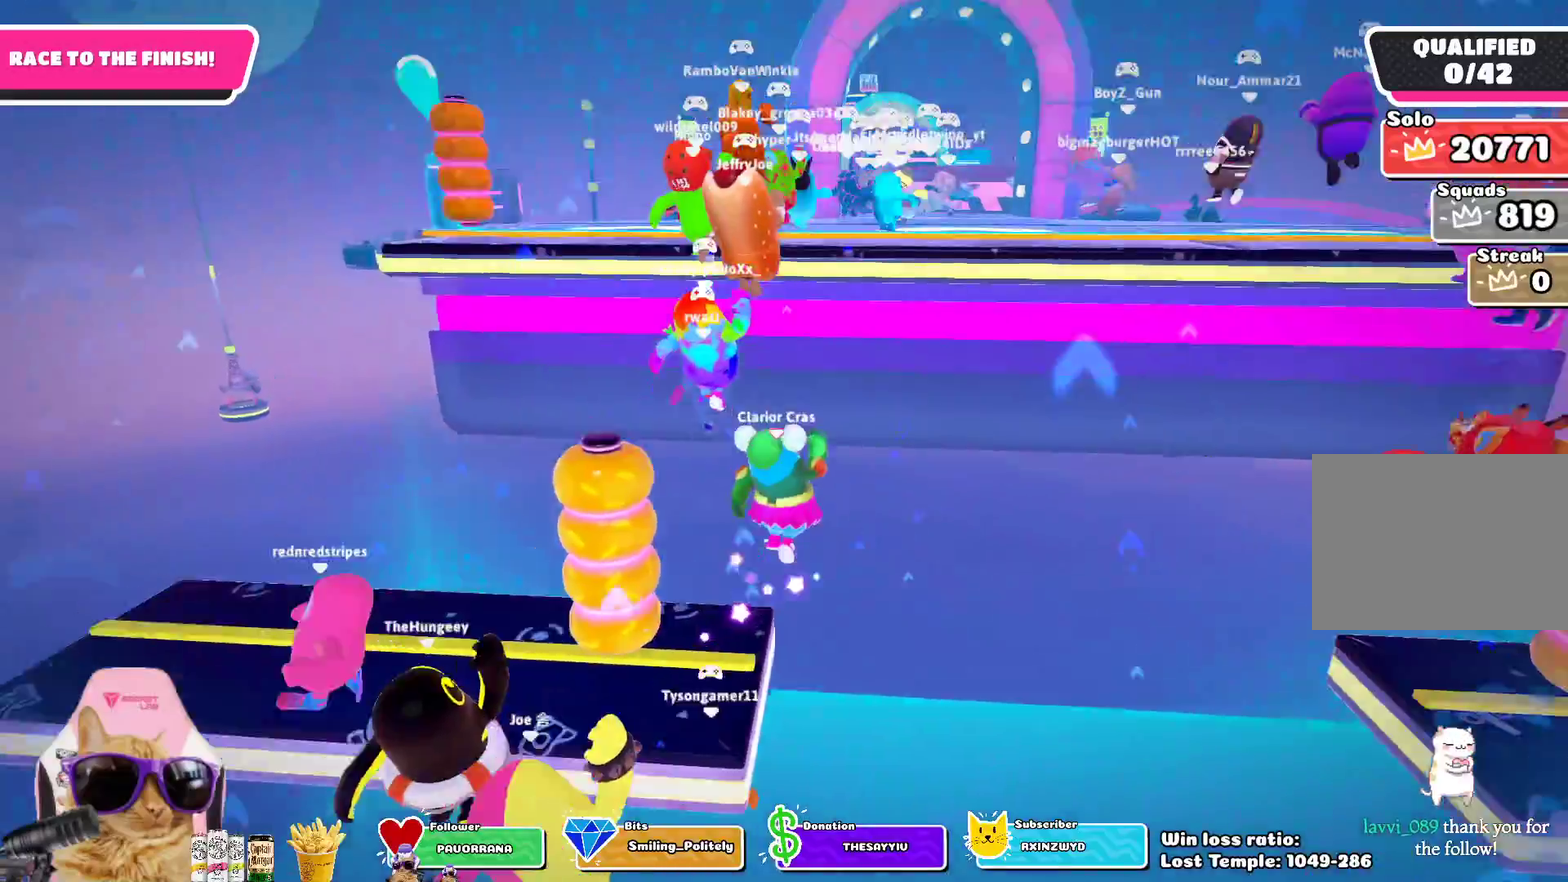
{"dt_ms": 700, "buttons": [], "left_stick": "up", "right_stick": "center", "events": [[83, "CROSS", "up"], [217, "left_stick", "up"]]}
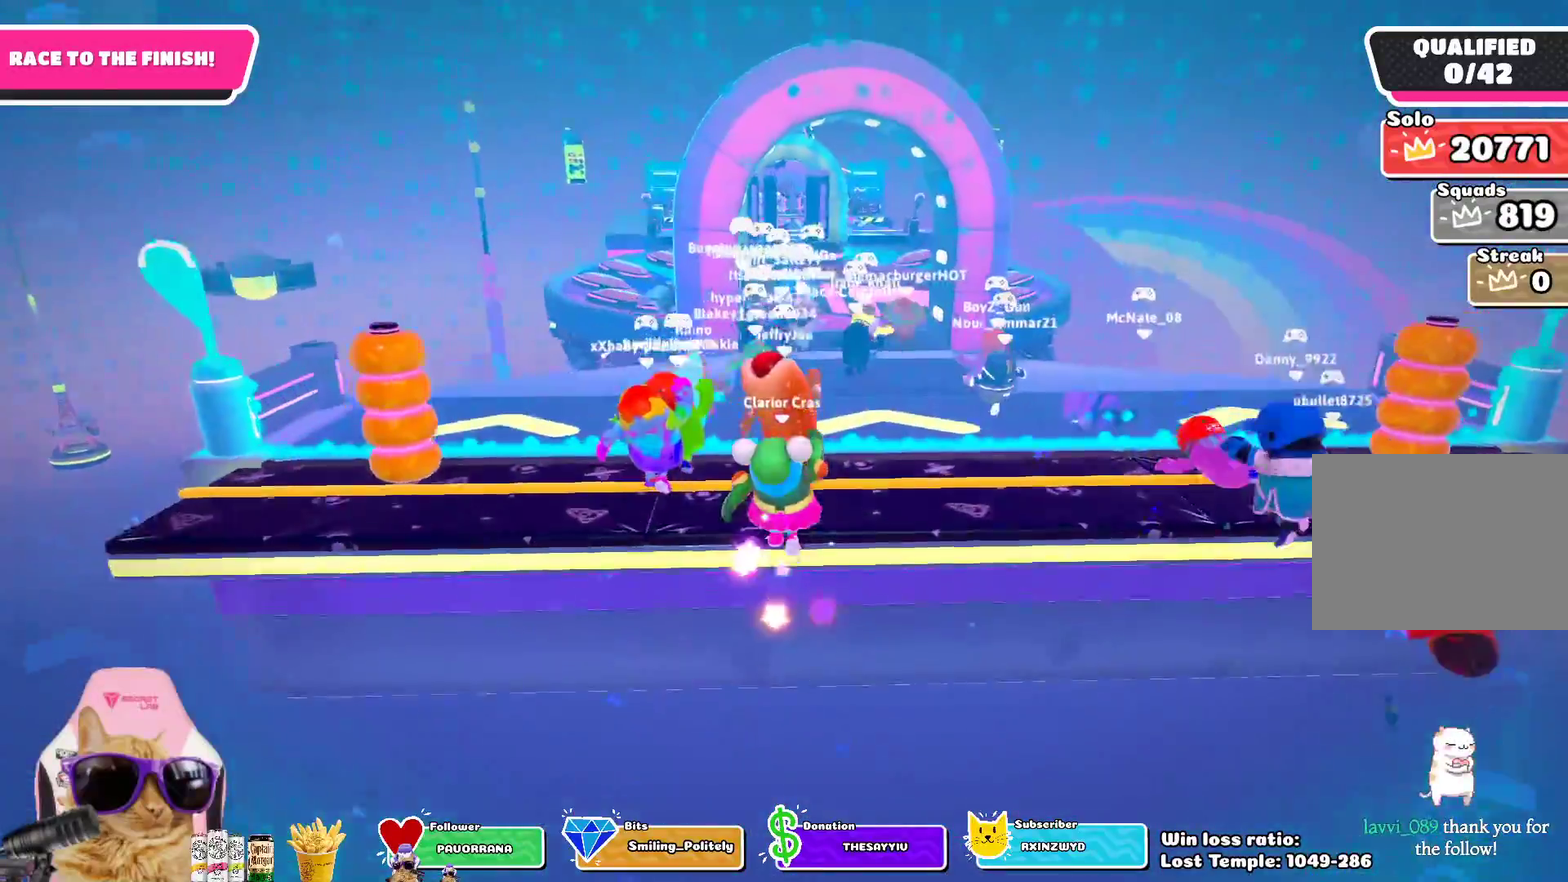
{"dt_ms": 400, "buttons": [], "left_stick": "up", "right_stick": "center", "events": []}
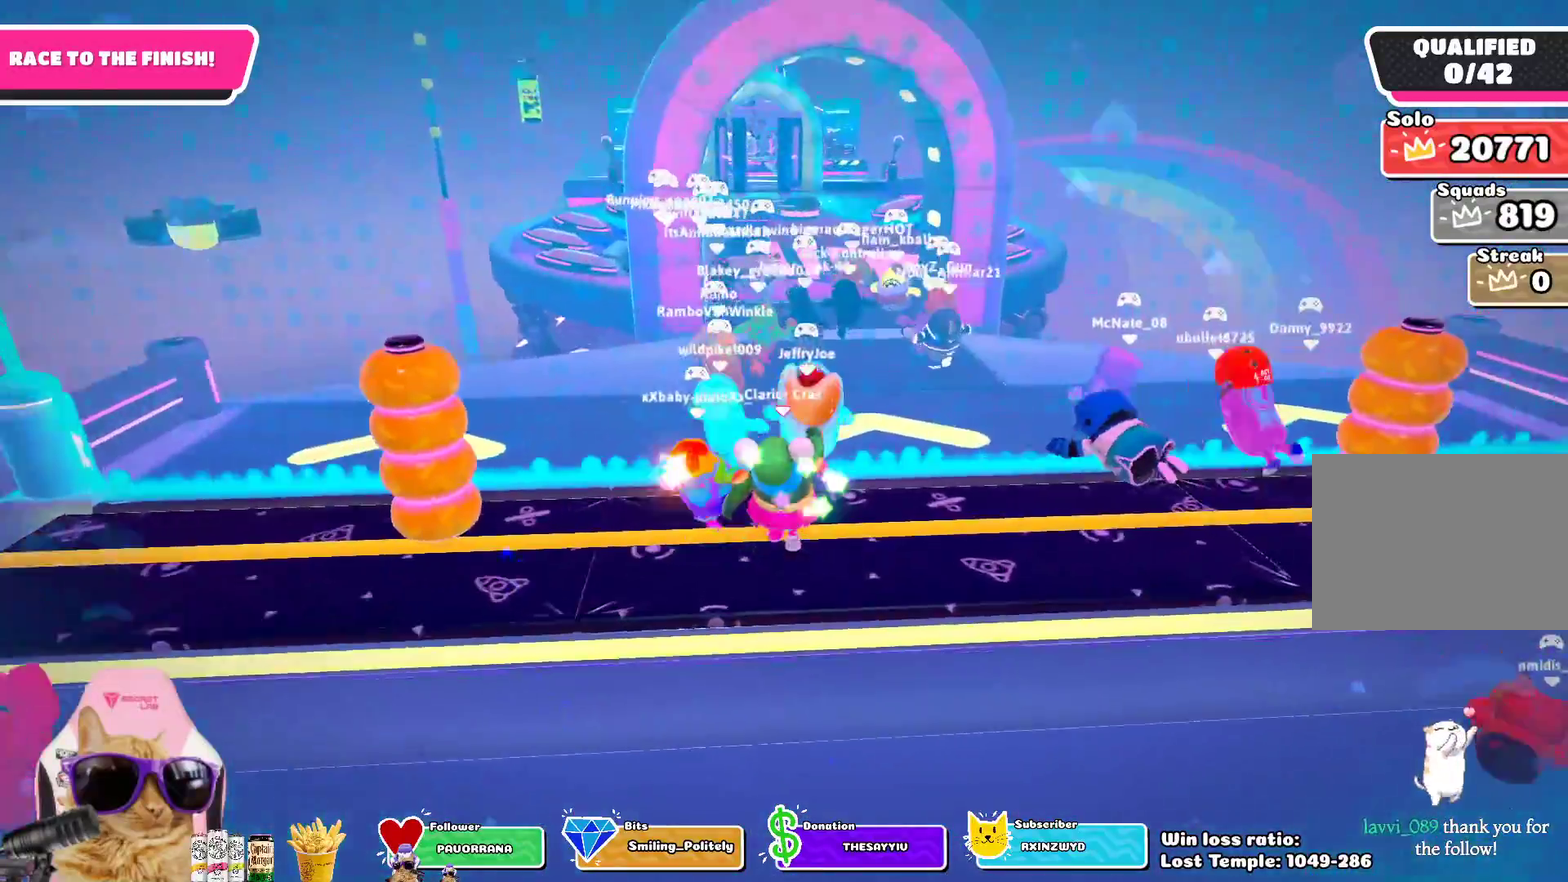
{"dt_ms": 400, "buttons": [], "left_stick": "up", "right_stick": "center", "events": []}
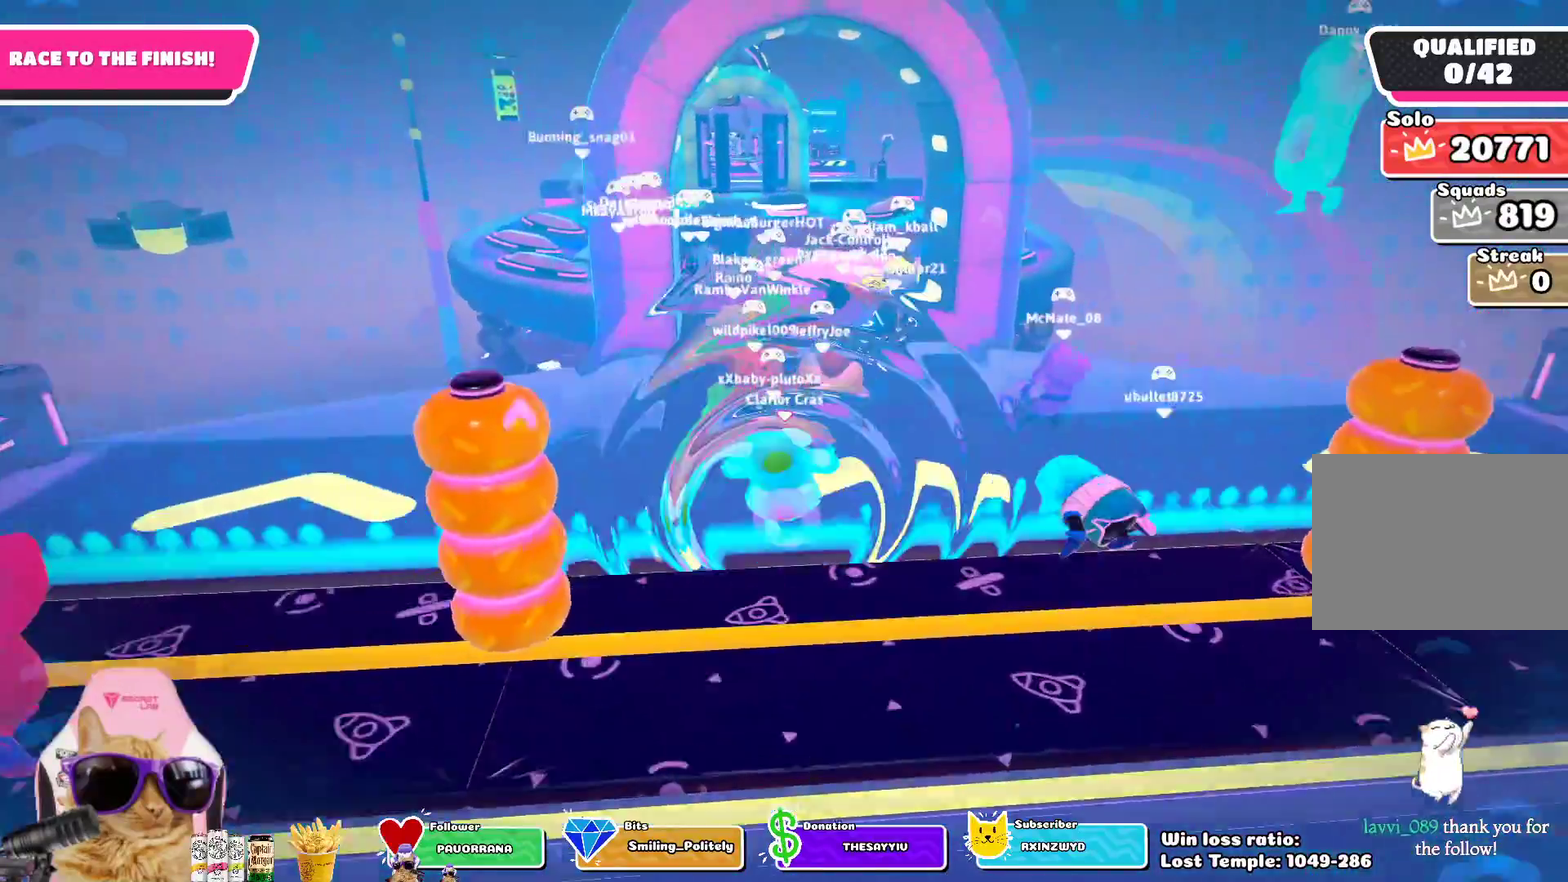
{"dt_ms": 700, "buttons": [], "left_stick": "up-right", "right_stick": "center", "events": [[367, "left_stick", "up-right"]]}
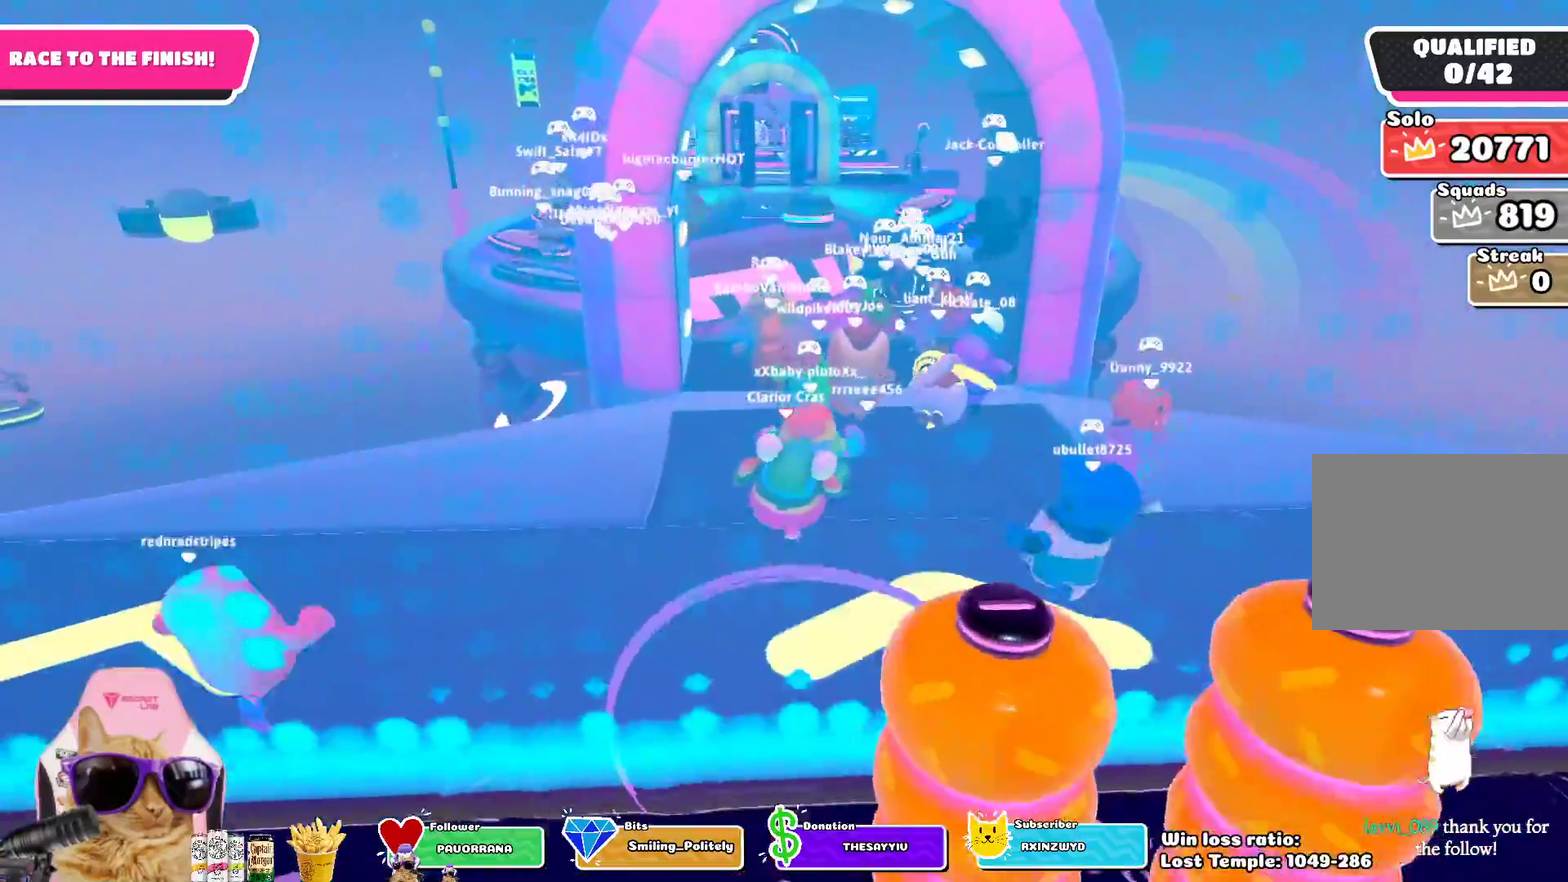
{"dt_ms": 400, "buttons": [], "left_stick": "up", "right_stick": "down-left"}
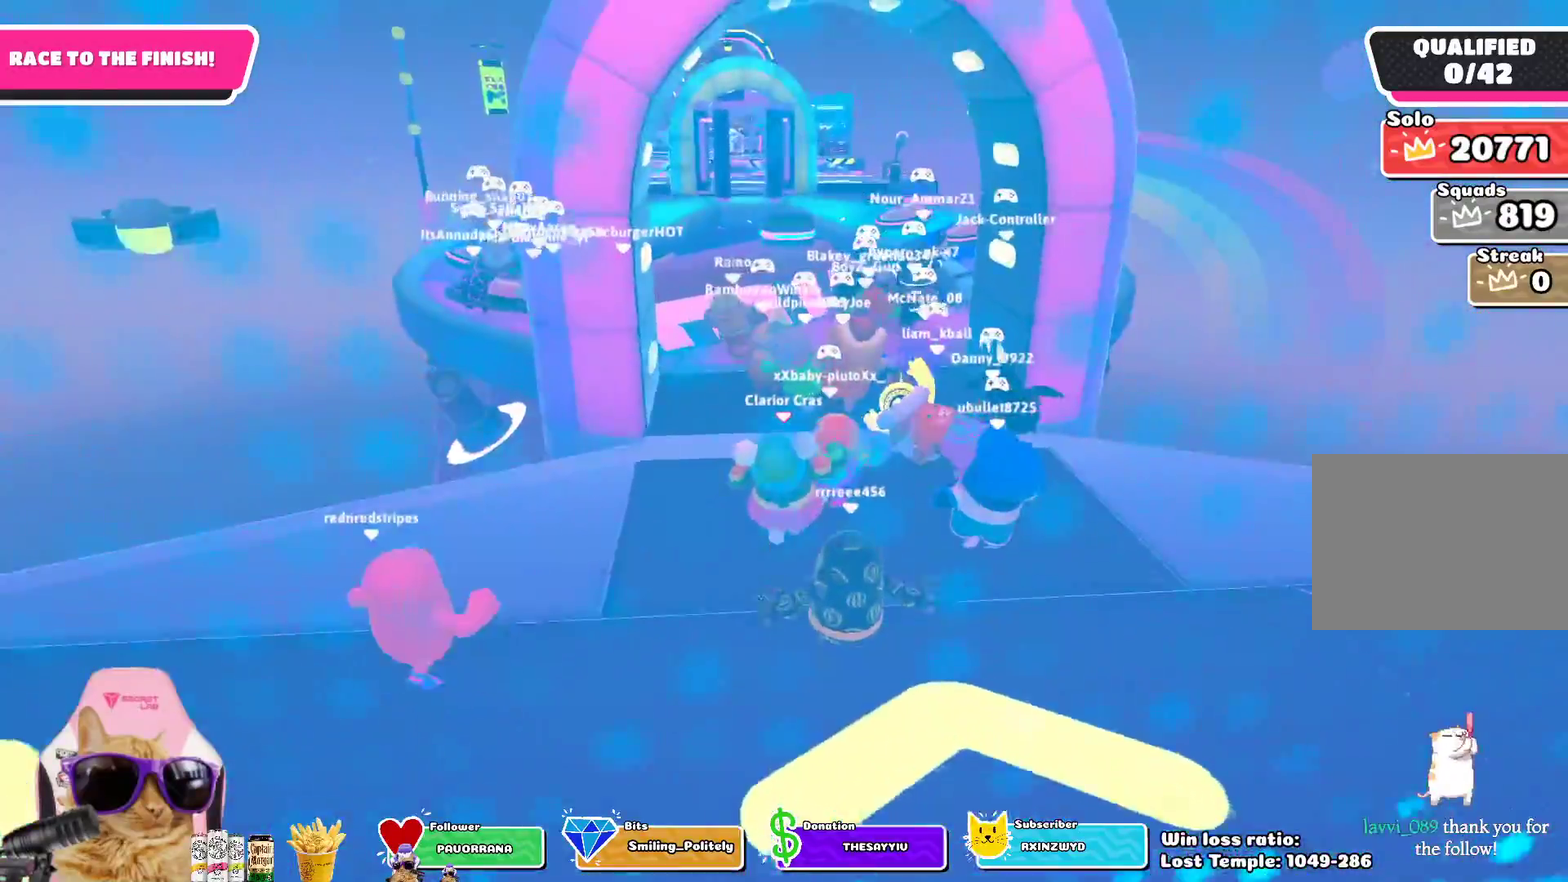
{"dt_ms": 400, "buttons": [], "left_stick": "up", "right_stick": "center", "events": [[183, "right_stick", "center"]]}
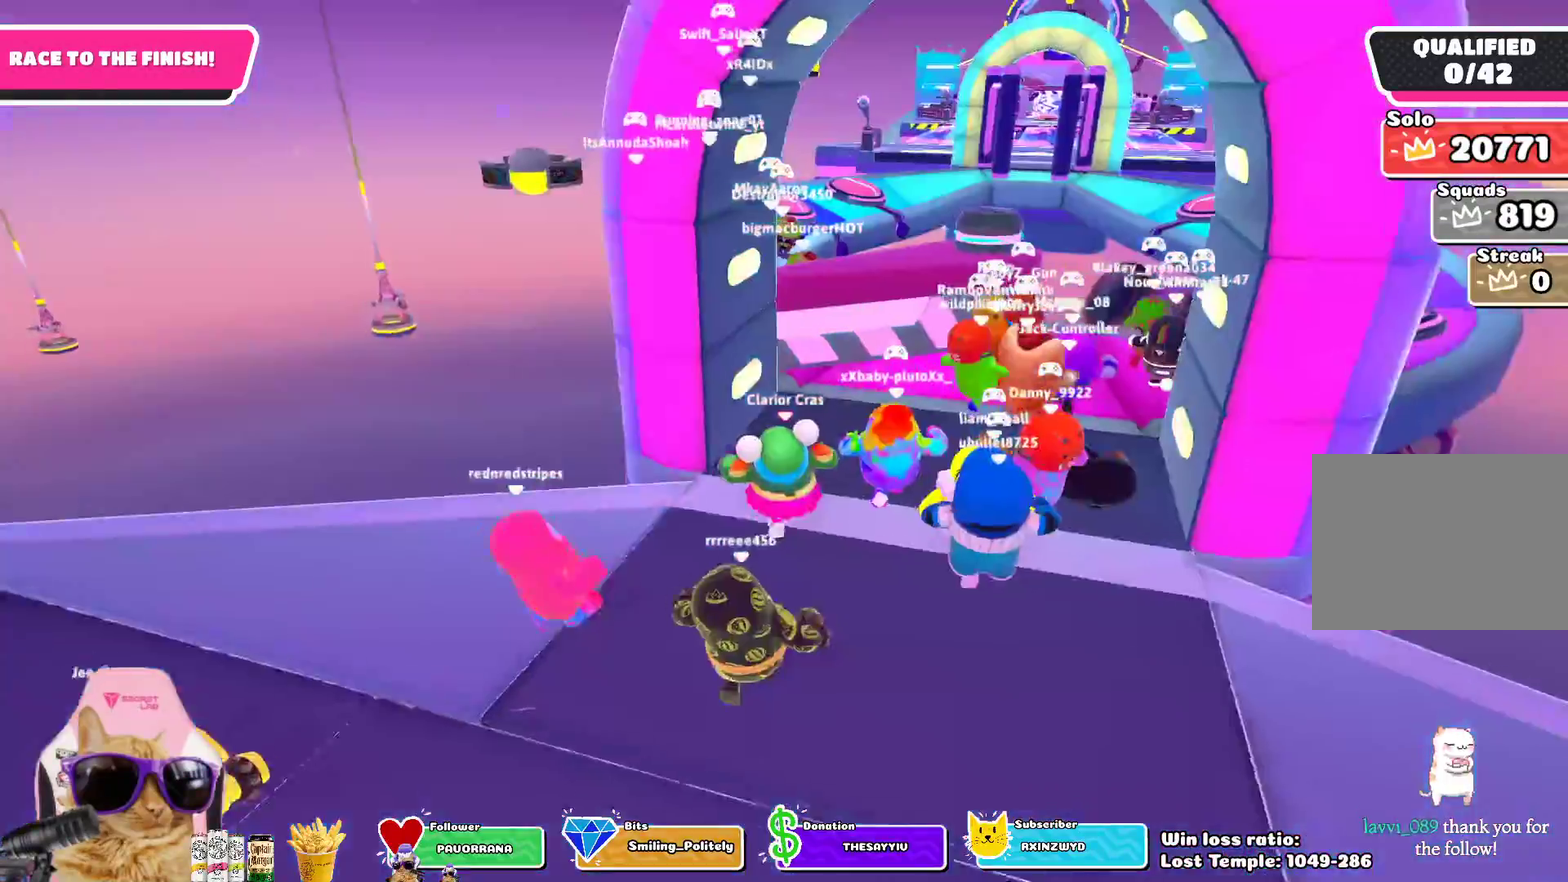
{"dt_ms": 700, "buttons": [], "left_stick": "up-left", "right_stick": "center", "events": [[200, "left_stick", "up-left"], [417, "left_stick", "center"], [700, "left_stick", "up-left"]]}